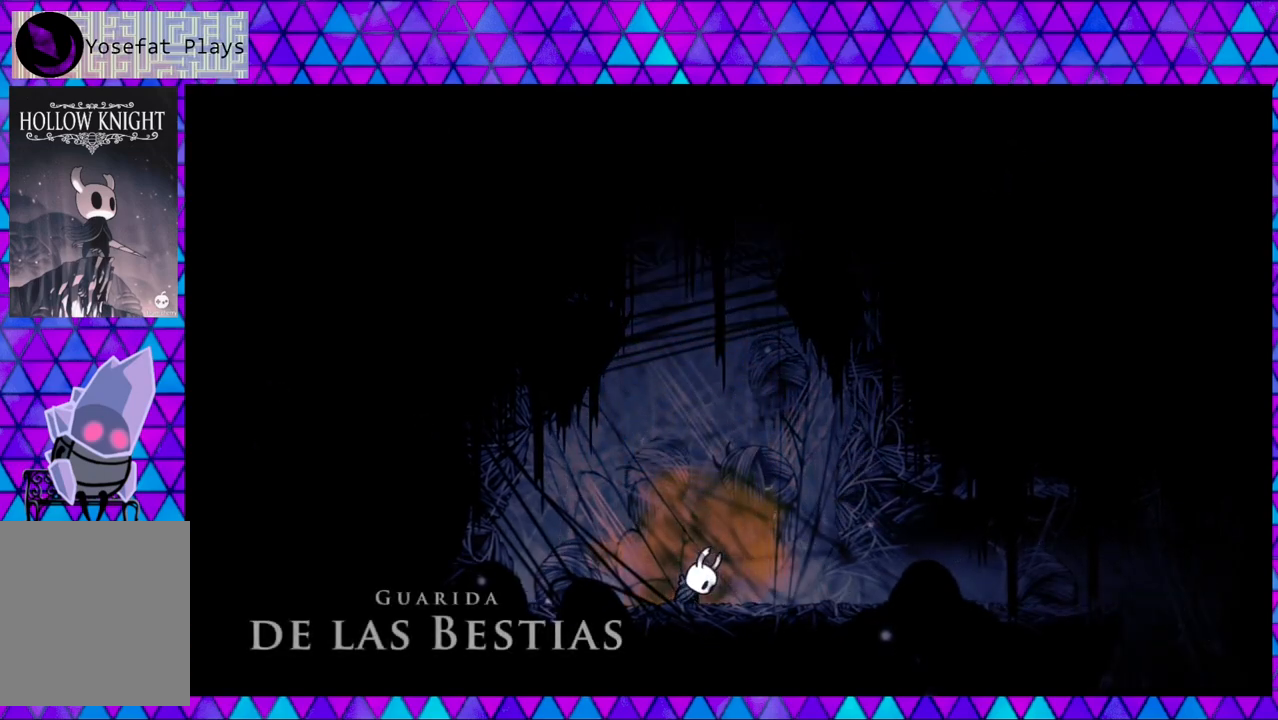
Gameplay with a controller (Nintendo layout); each line is a JSON object with the inputs held at the frame after it. "events" lists button and stick changes between this image and that frame as [ms after this image, input, new state], when the widget could be followed in between. Not read: L3 R3.
{"buttons": [], "left_stick": "left", "right_stick": "center", "events": []}
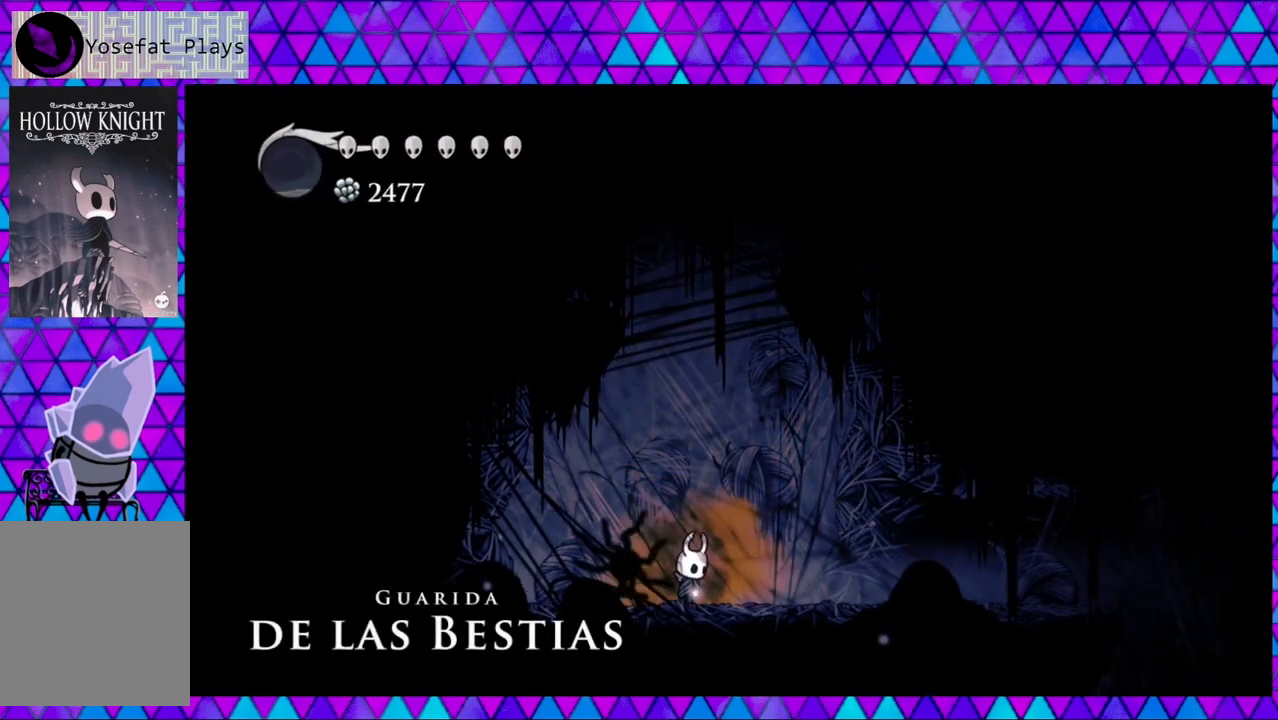
{"buttons": ["DPAD_LEFT"], "left_stick": "left", "right_stick": "center", "events": [[383, "DPAD_LEFT", "down"]]}
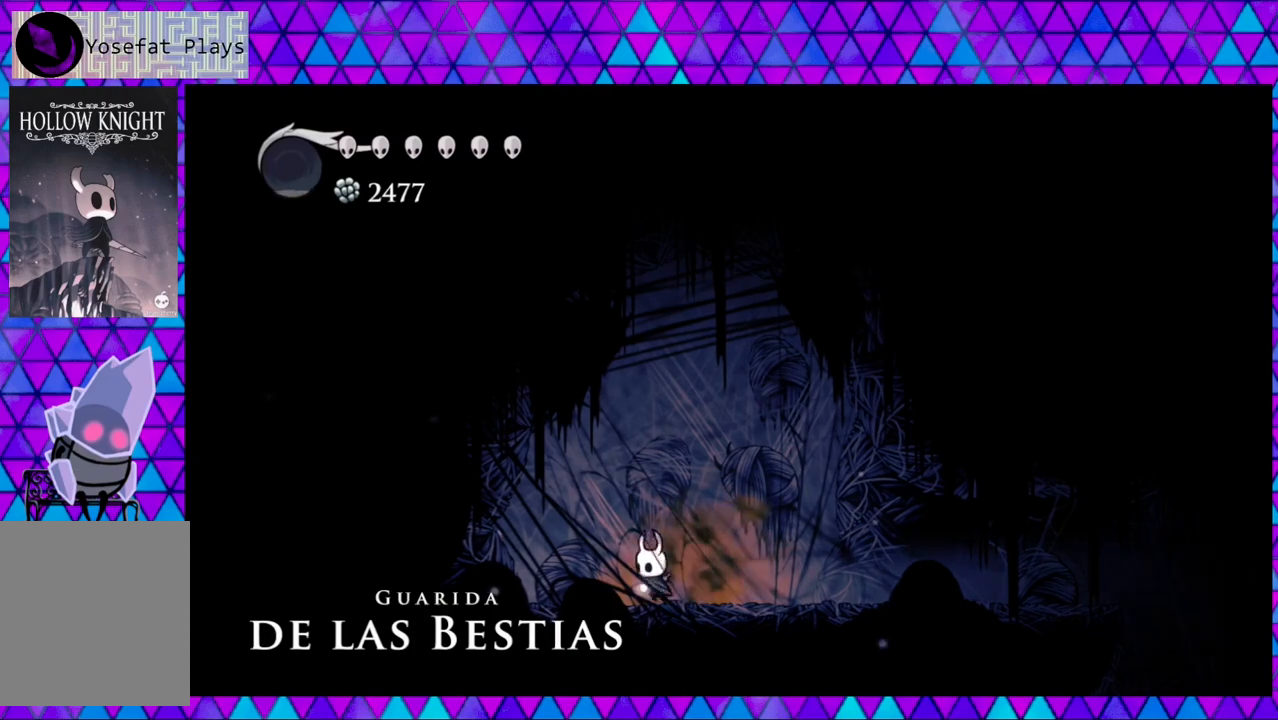
{"buttons": ["DPAD_LEFT"], "left_stick": "left", "right_stick": "center", "events": []}
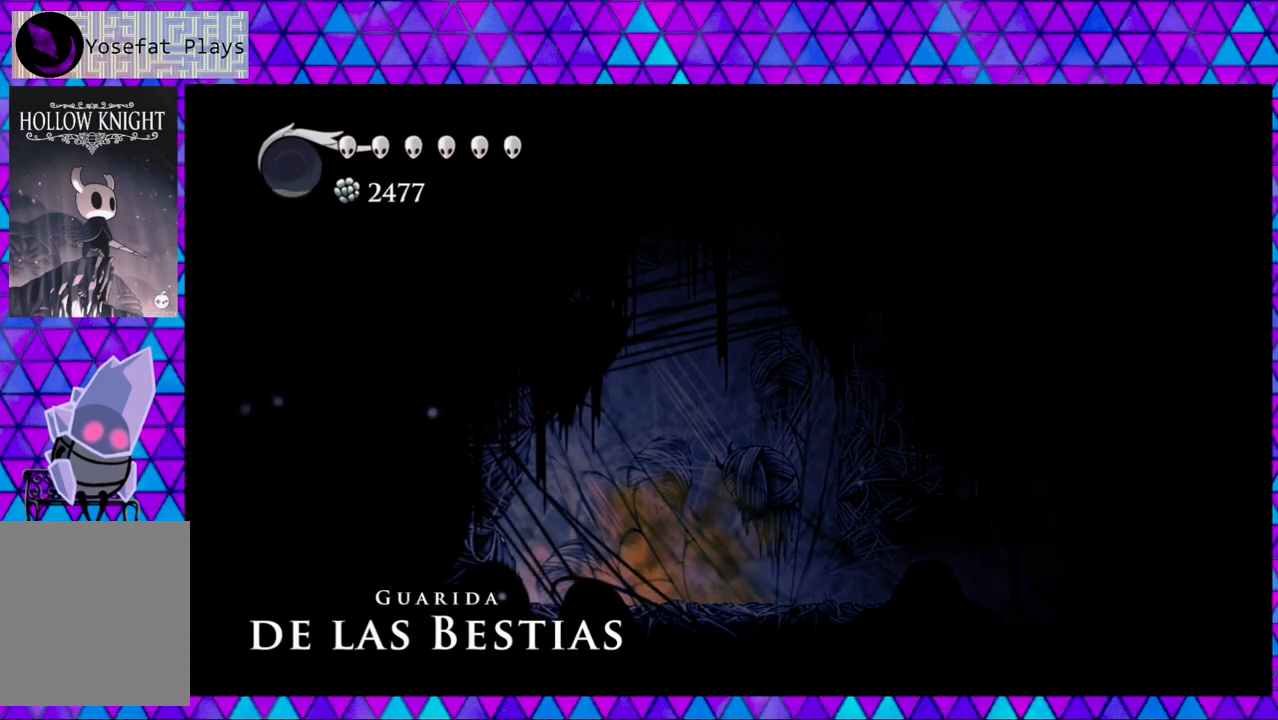
{"buttons": ["DPAD_RIGHT"], "left_stick": "left", "right_stick": "center", "events": [[250, "DPAD_LEFT", "up"], [433, "DPAD_RIGHT", "down"]]}
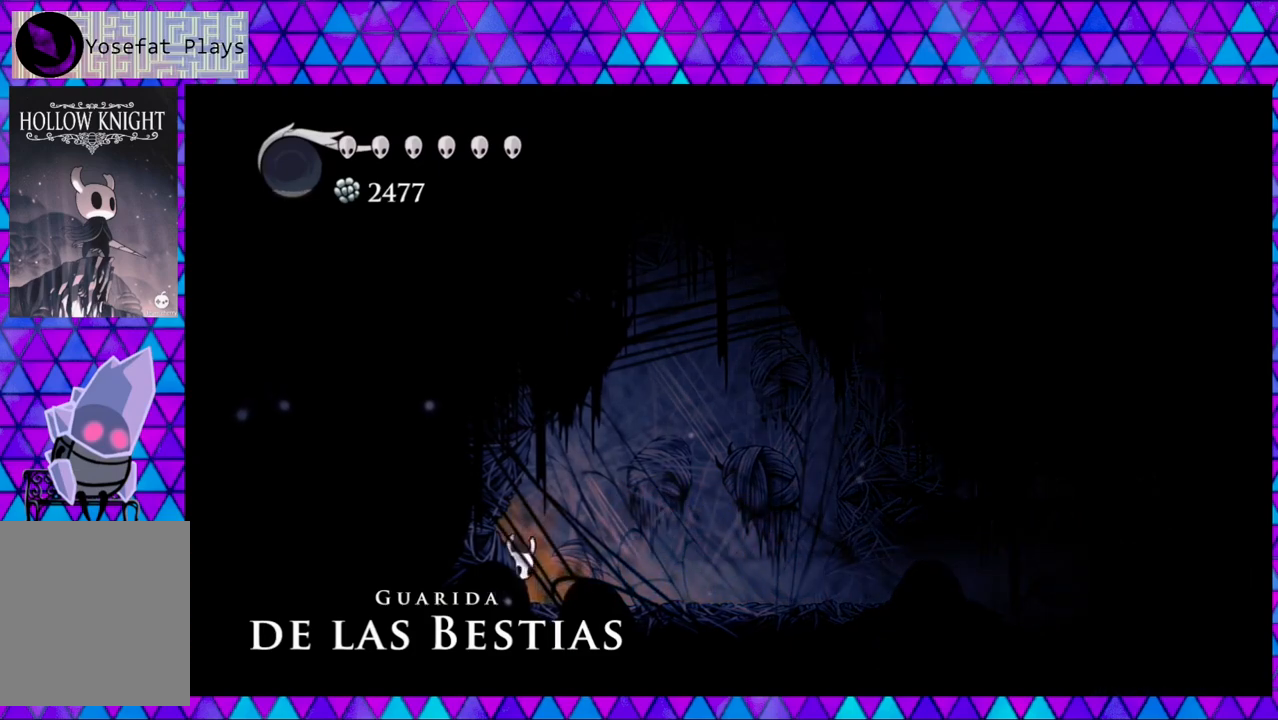
{"buttons": ["B", "DPAD_RIGHT"], "left_stick": "left", "right_stick": "center", "events": [[300, "B", "down"]]}
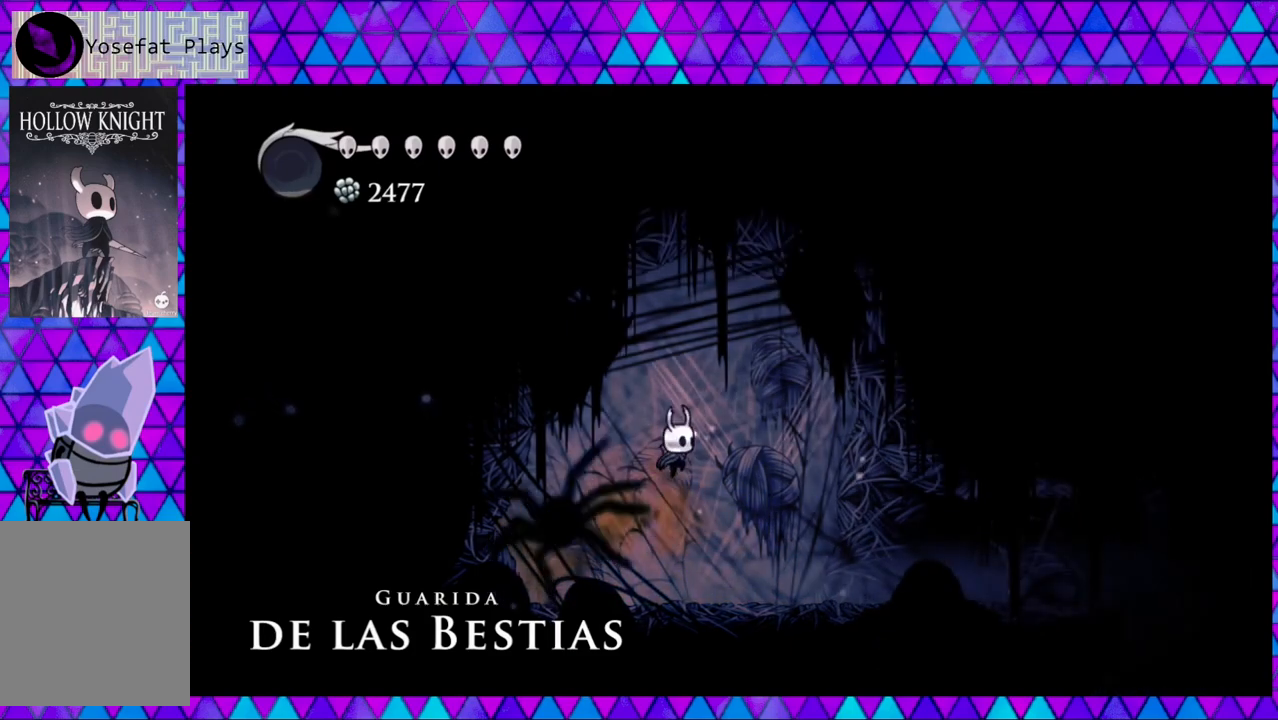
{"buttons": ["B"], "left_stick": "left", "right_stick": "center", "events": [[183, "B", "up"], [317, "B", "down"], [317, "DPAD_RIGHT", "up"]]}
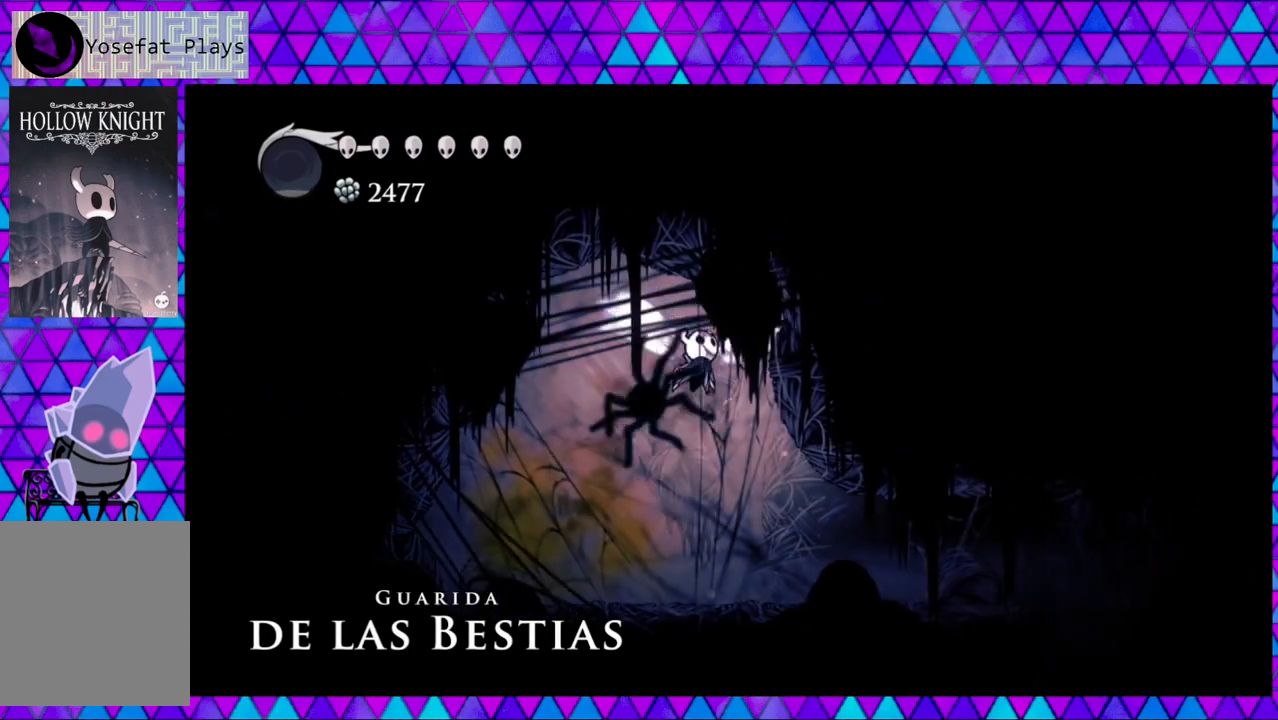
{"buttons": [], "left_stick": "left", "right_stick": "center", "events": [[483, "B", "up"]]}
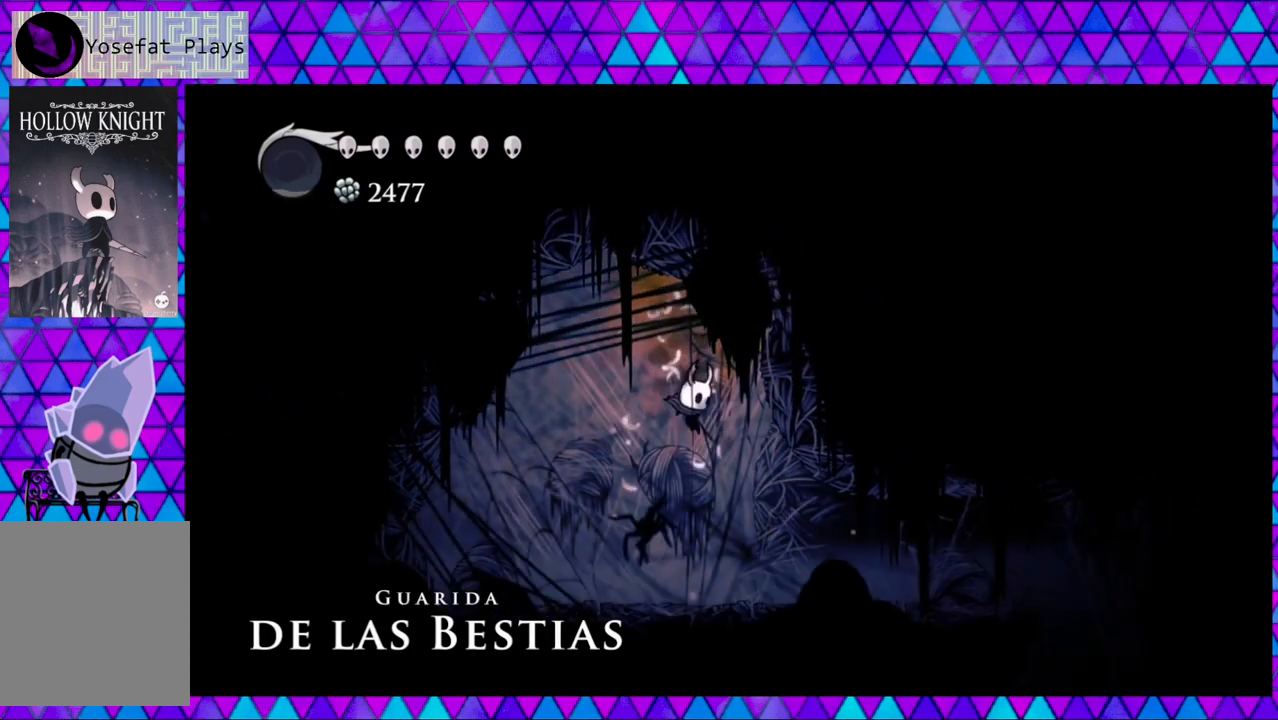
{"buttons": ["DPAD_RIGHT"], "left_stick": "left", "right_stick": "center", "events": [[67, "DPAD_RIGHT", "down"]]}
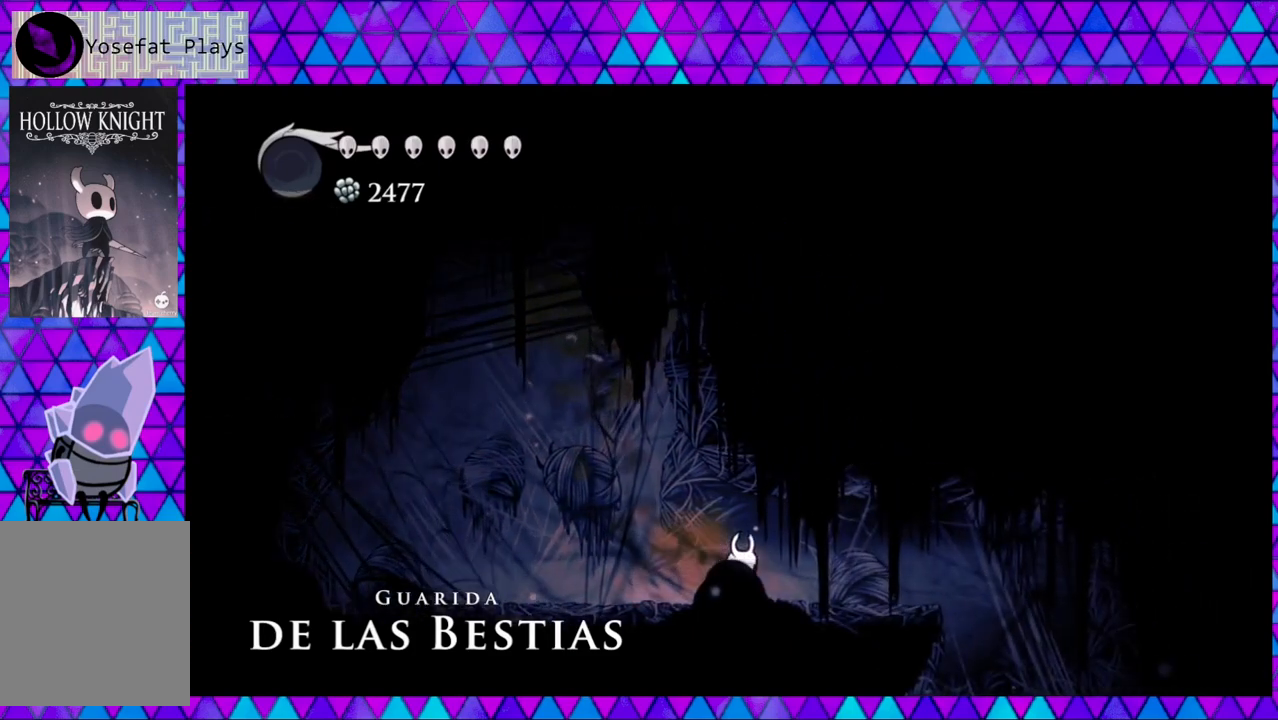
{"buttons": [], "left_stick": "left", "right_stick": "center", "events": [[417, "DPAD_RIGHT", "up"]]}
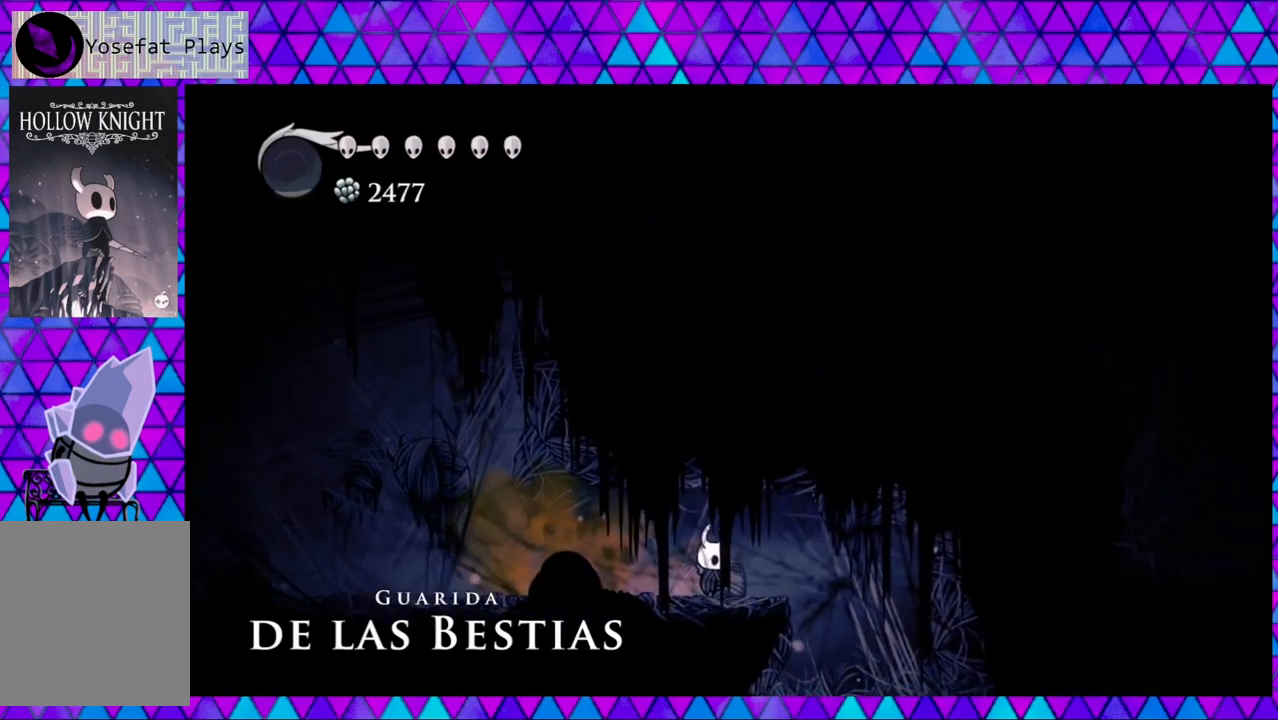
{"buttons": [], "left_stick": "left", "right_stick": "down", "events": [[233, "right_stick", "down"]]}
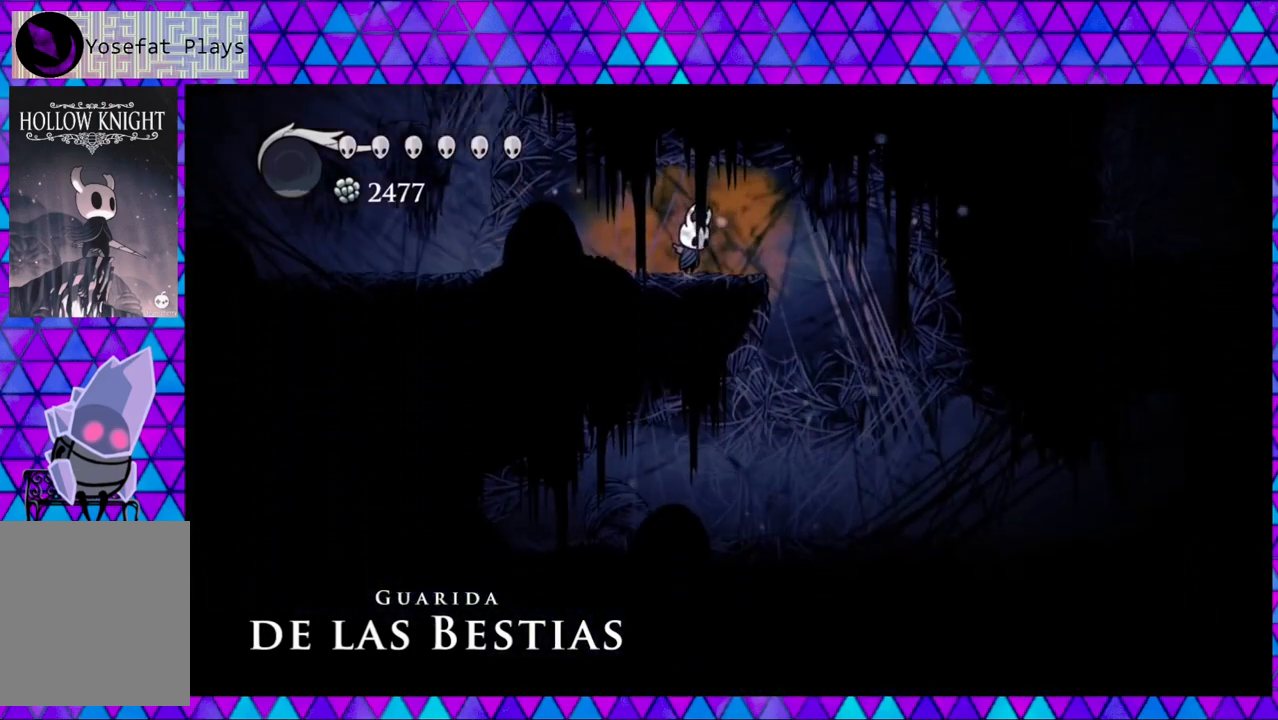
{"buttons": ["DPAD_RIGHT"], "left_stick": "left", "right_stick": "center", "events": [[433, "DPAD_RIGHT", "down"], [483, "right_stick", "center"]]}
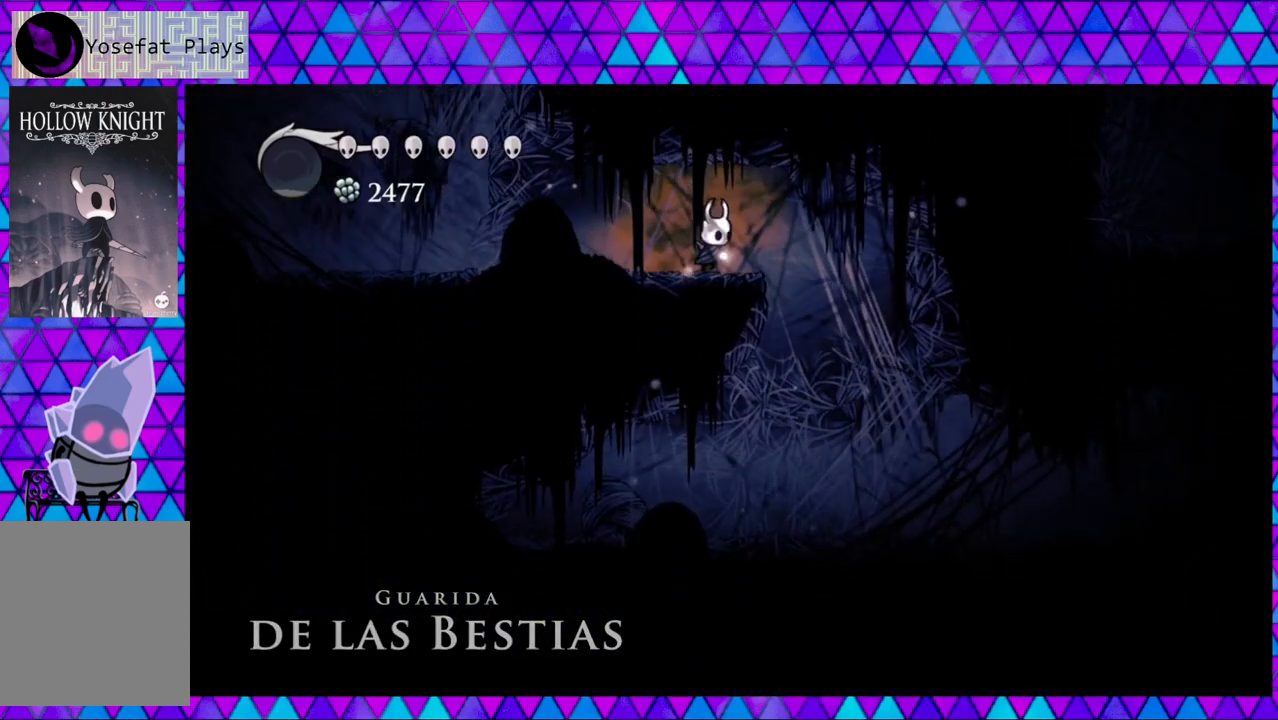
{"buttons": ["Y", "DPAD_RIGHT"], "left_stick": "left", "right_stick": "center", "events": [[467, "Y", "down"]]}
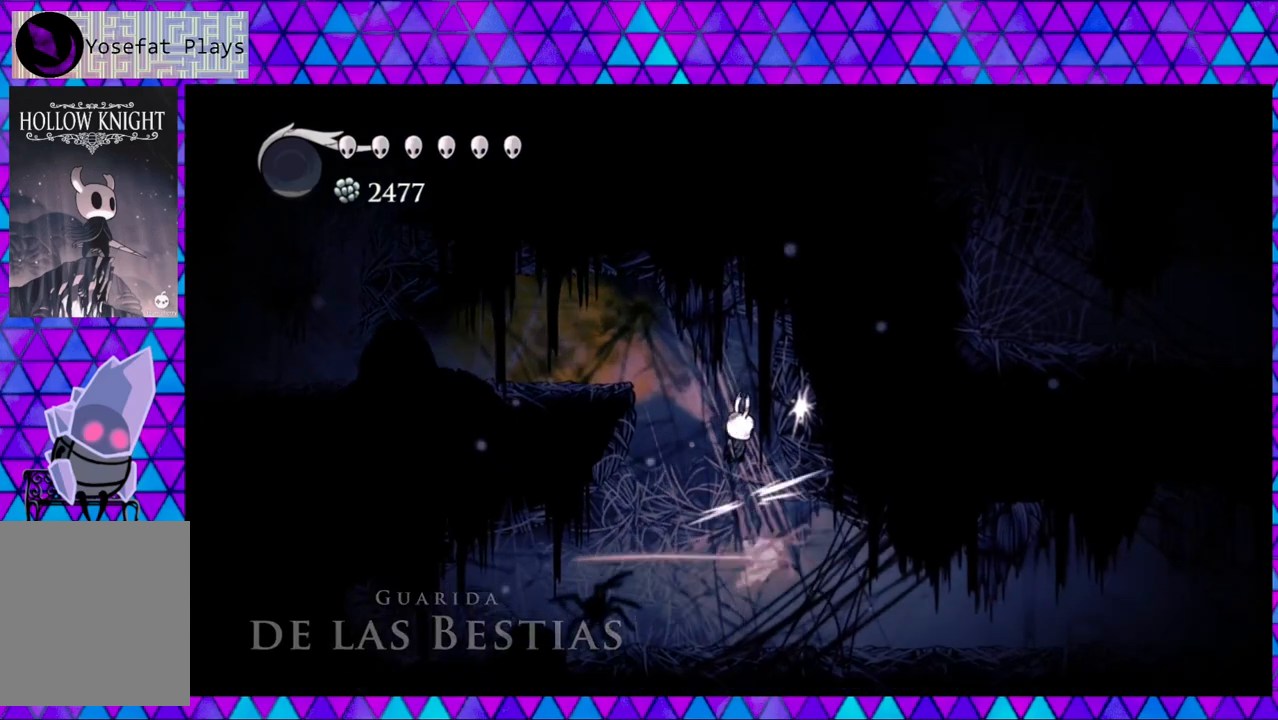
{"buttons": ["DPAD_LEFT"], "left_stick": "left", "right_stick": "center", "events": [[33, "DPAD_RIGHT", "up"], [167, "Y", "up"], [350, "DPAD_LEFT", "down"]]}
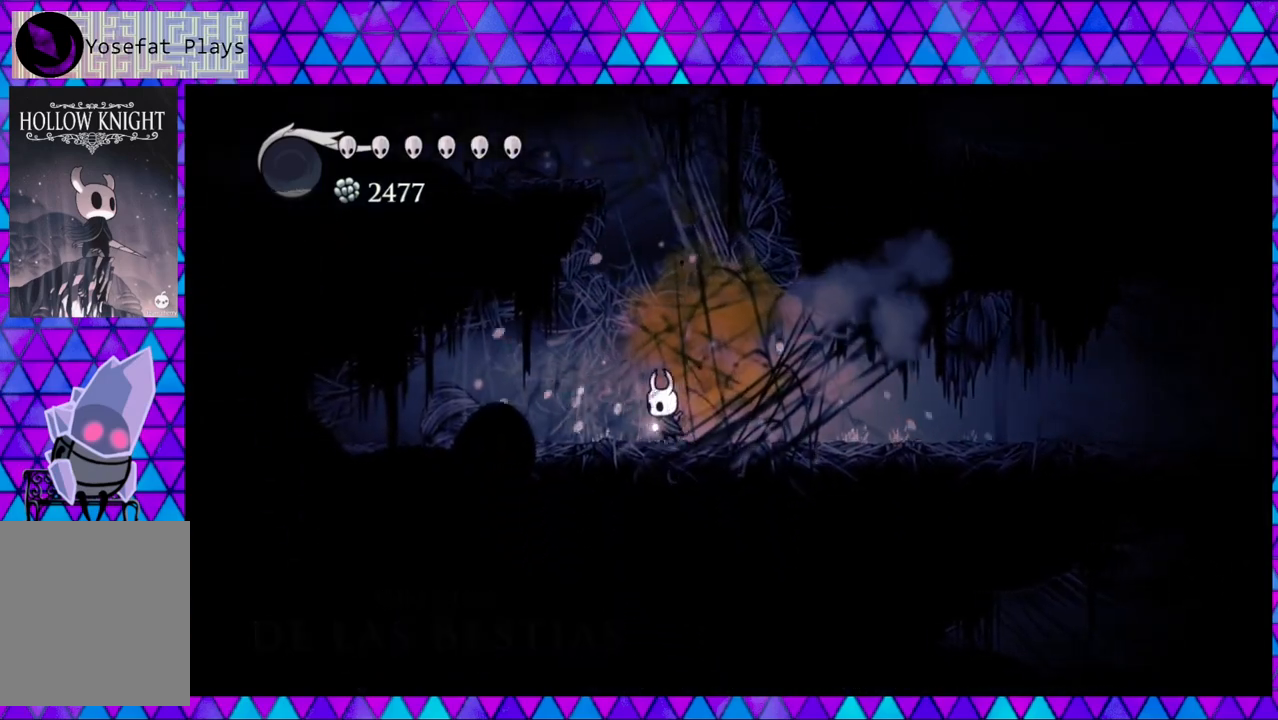
{"buttons": ["R2", "DPAD_RIGHT"], "left_stick": "center", "right_stick": "center", "events": [[100, "DPAD_LEFT", "up"], [100, "DPAD_RIGHT", "down"], [100, "left_stick", "center"], [217, "R2", "down"]]}
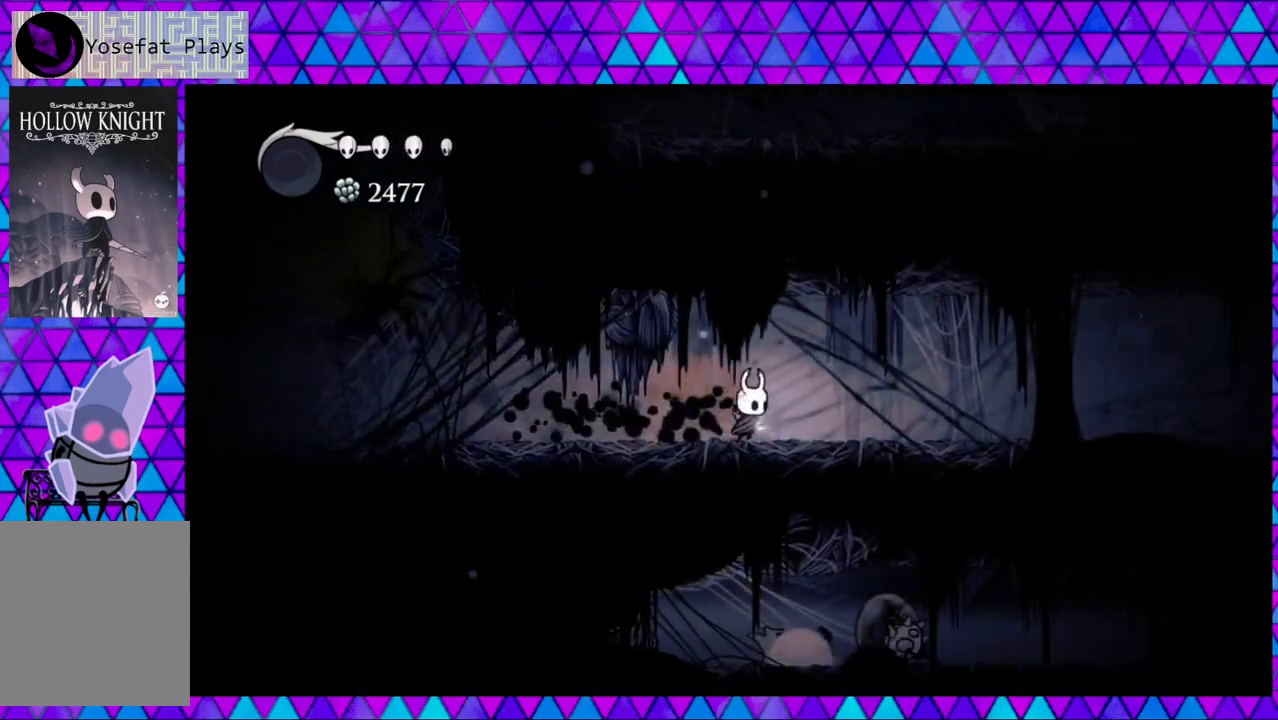
{"buttons": ["DPAD_RIGHT"], "left_stick": "center", "right_stick": "center", "events": [[17, "R2", "up"]]}
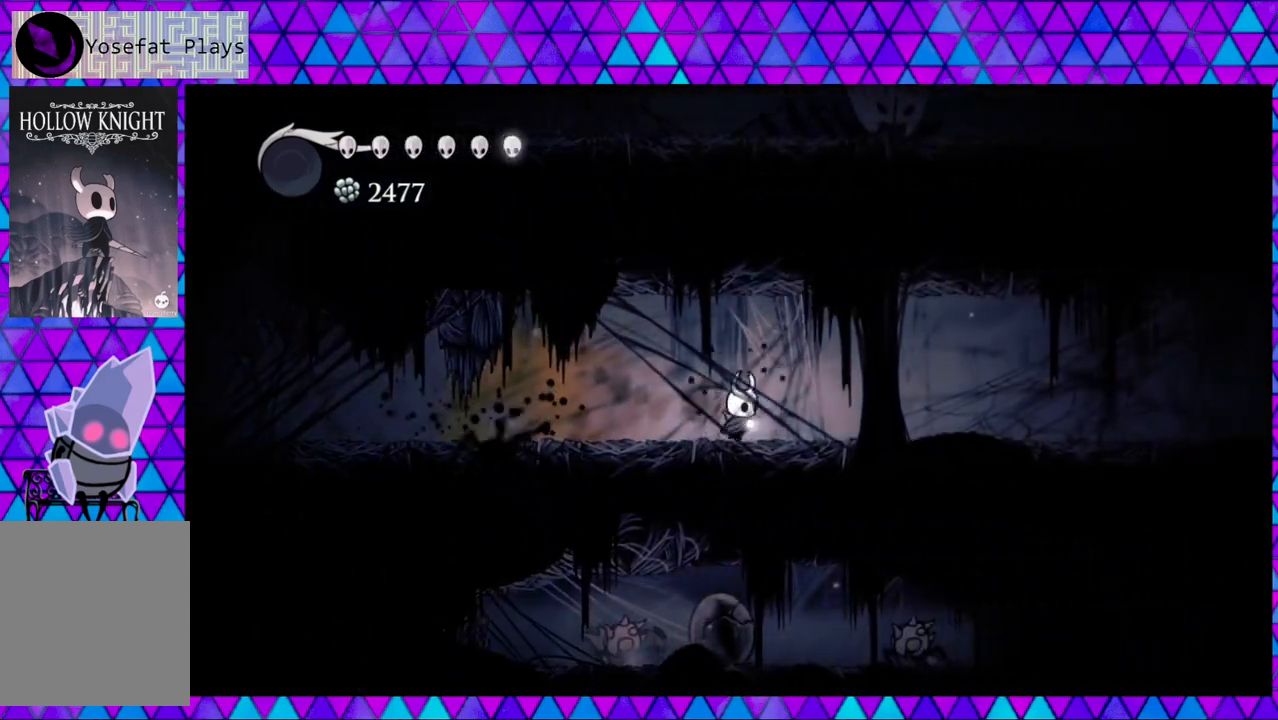
{"buttons": ["R2", "DPAD_RIGHT"], "left_stick": "center", "right_stick": "center", "events": [[433, "R2", "down"]]}
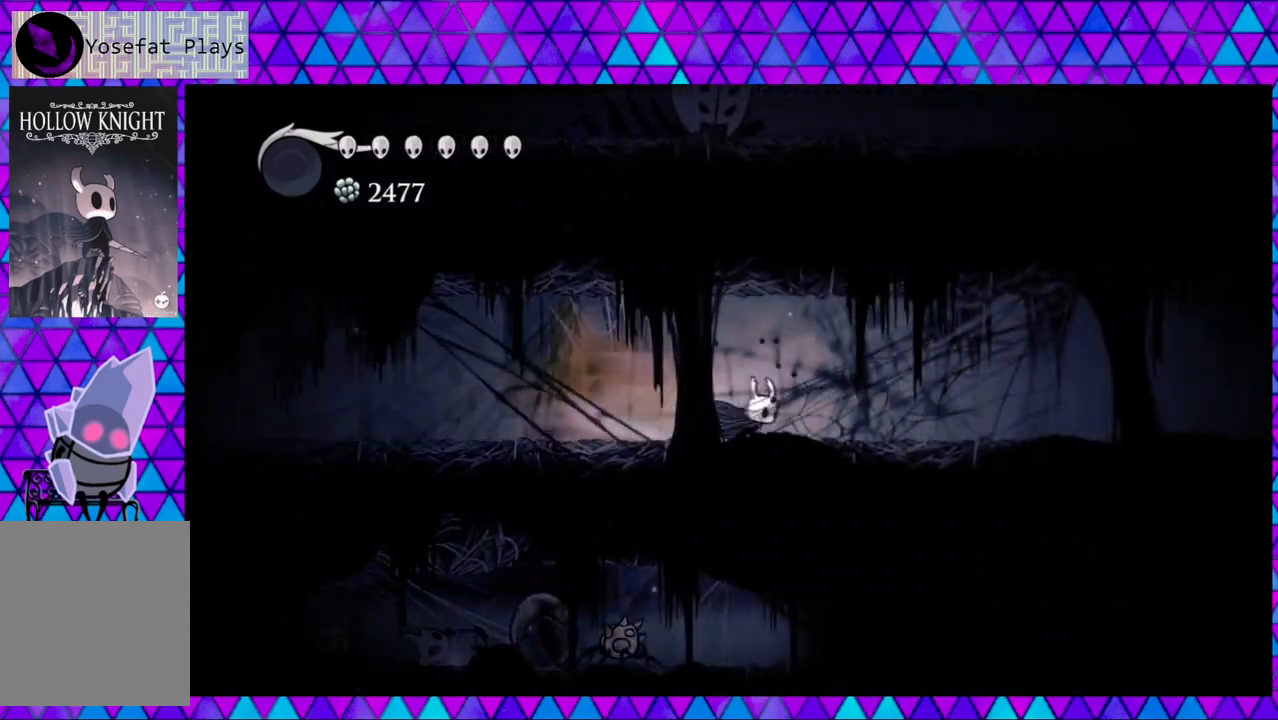
{"buttons": ["DPAD_RIGHT"], "left_stick": "center", "right_stick": "center", "events": [[283, "R2", "up"]]}
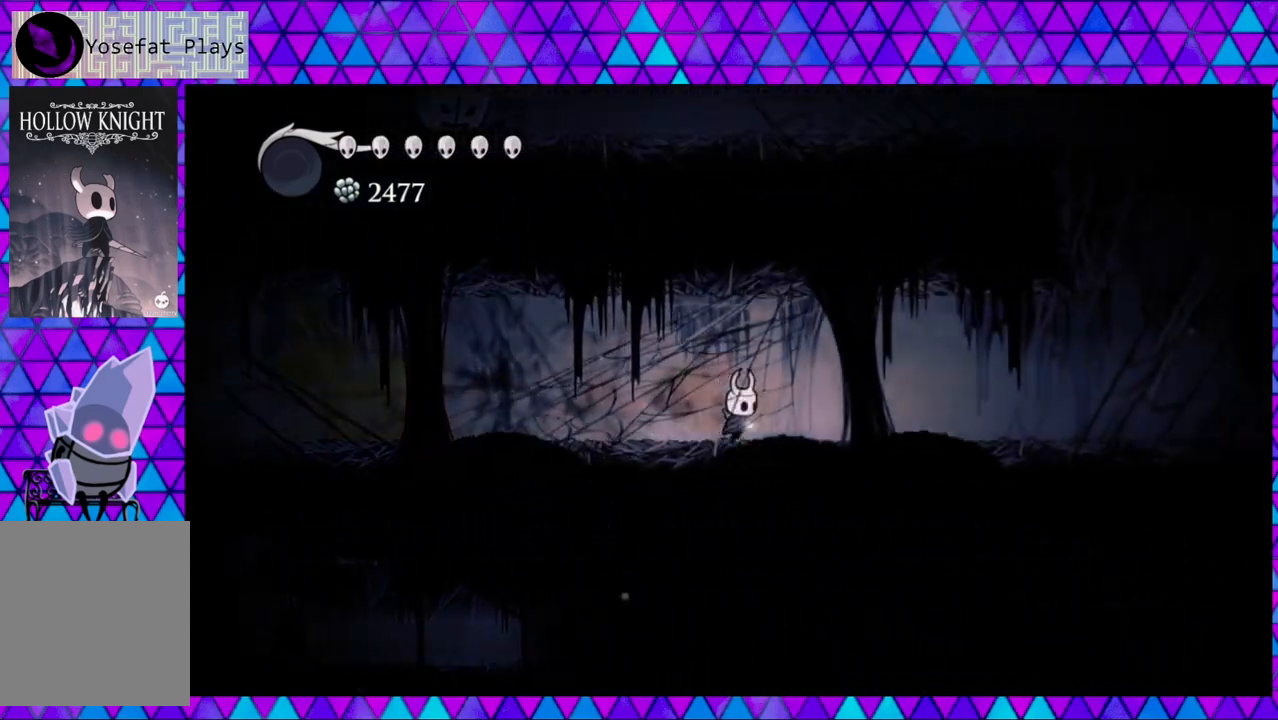
{"buttons": ["DPAD_RIGHT"], "left_stick": "center", "right_stick": "center", "events": [[167, "R2", "down"], [467, "R2", "up"]]}
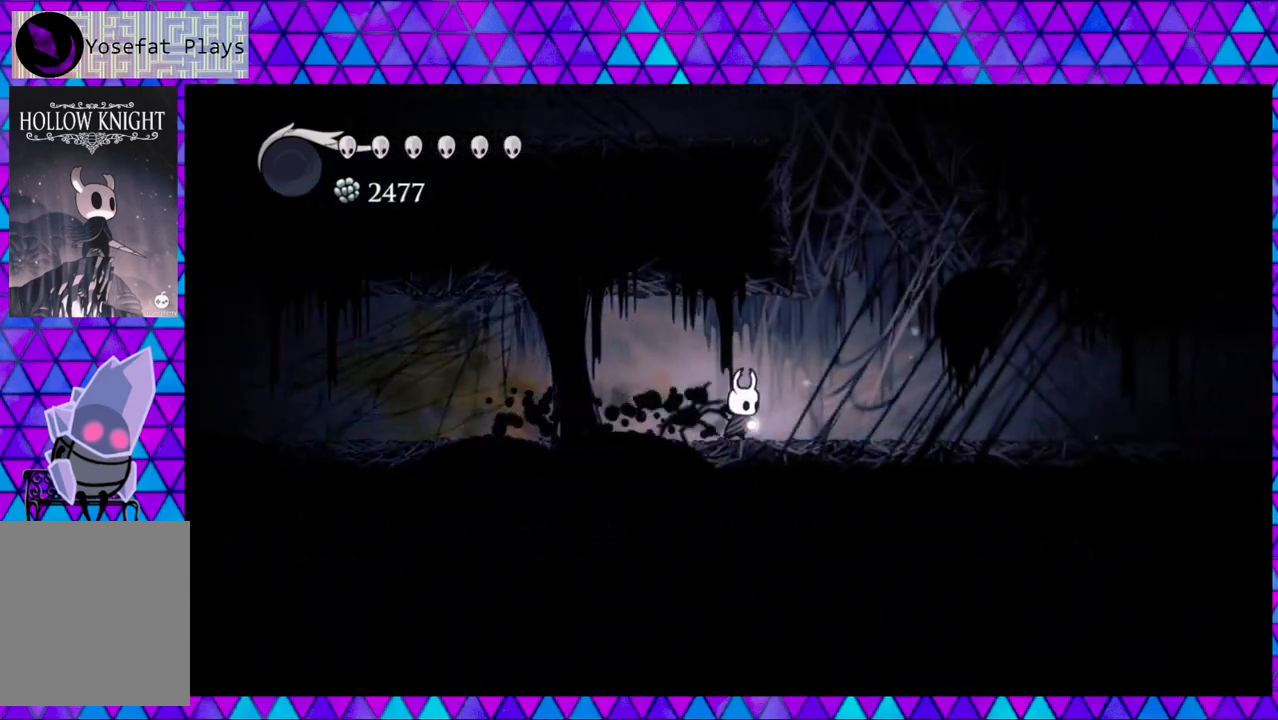
{"buttons": ["B"], "left_stick": "center", "right_stick": "center", "events": [[183, "B", "down"], [400, "DPAD_RIGHT", "up"]]}
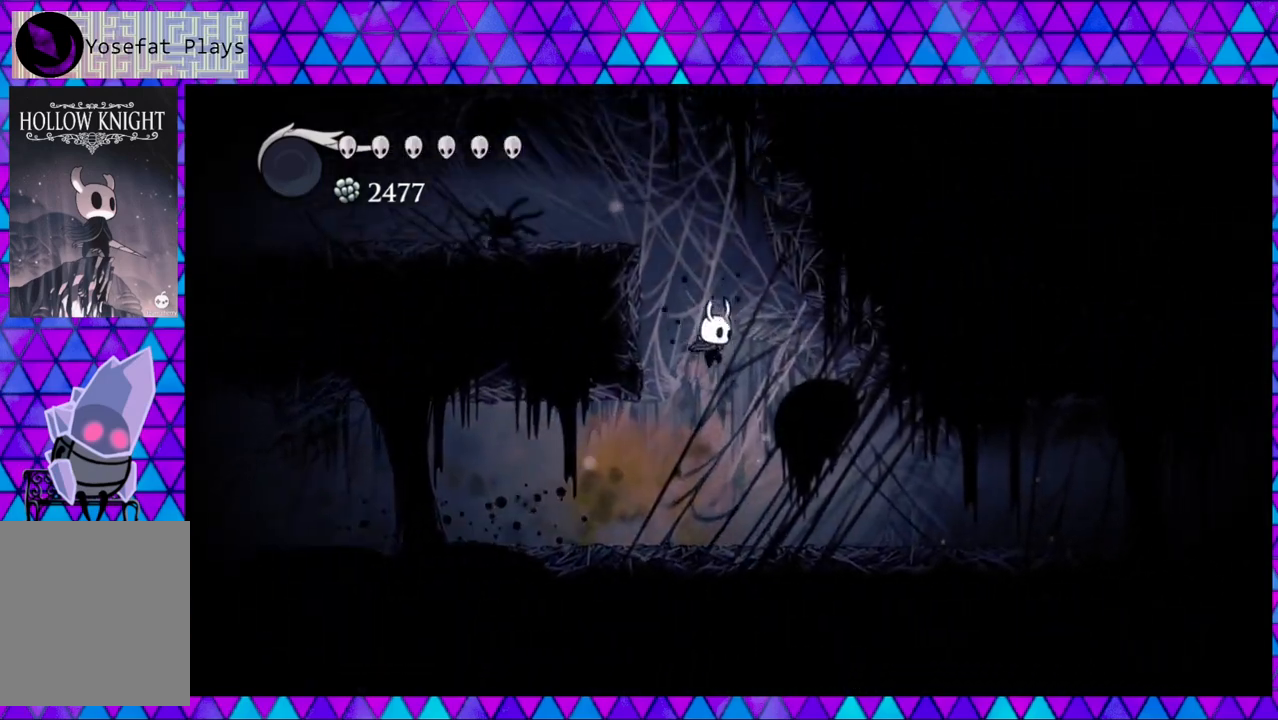
{"buttons": ["B", "DPAD_LEFT"], "left_stick": "center", "right_stick": "center", "events": [[50, "B", "up"], [100, "B", "down"], [267, "DPAD_LEFT", "down"]]}
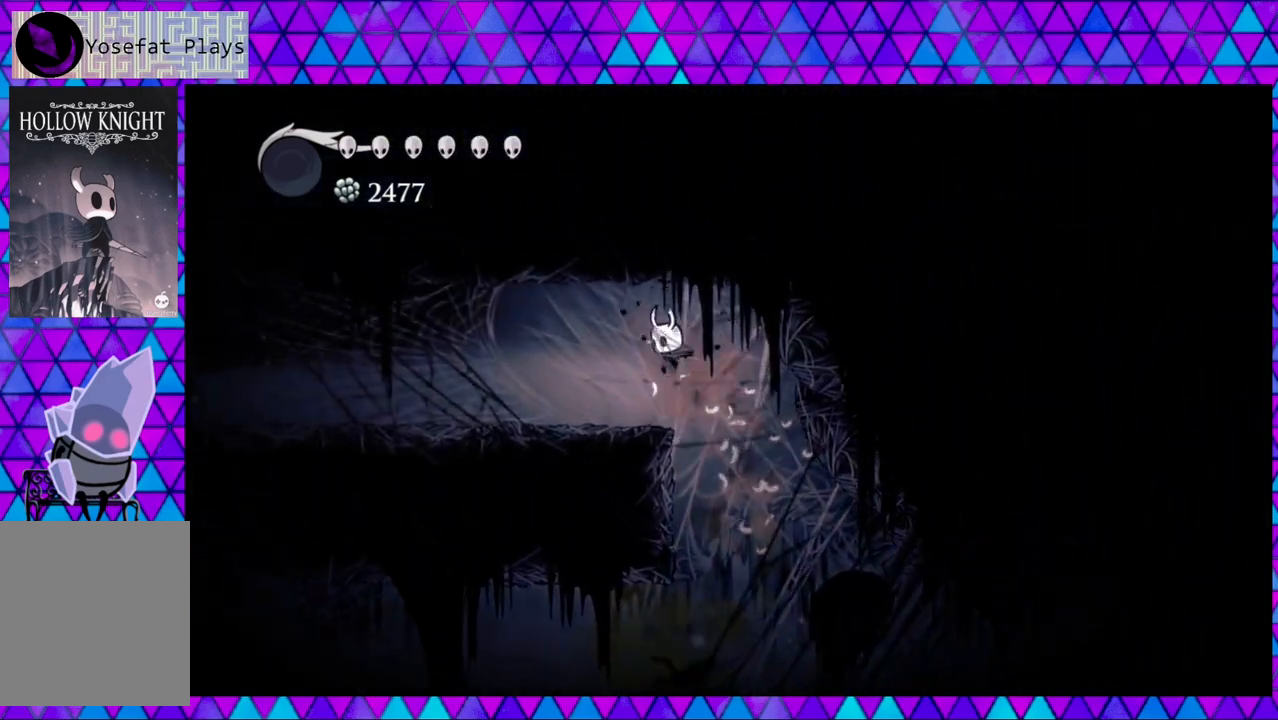
{"buttons": ["DPAD_LEFT"], "left_stick": "center", "right_stick": "center", "events": [[100, "B", "up"]]}
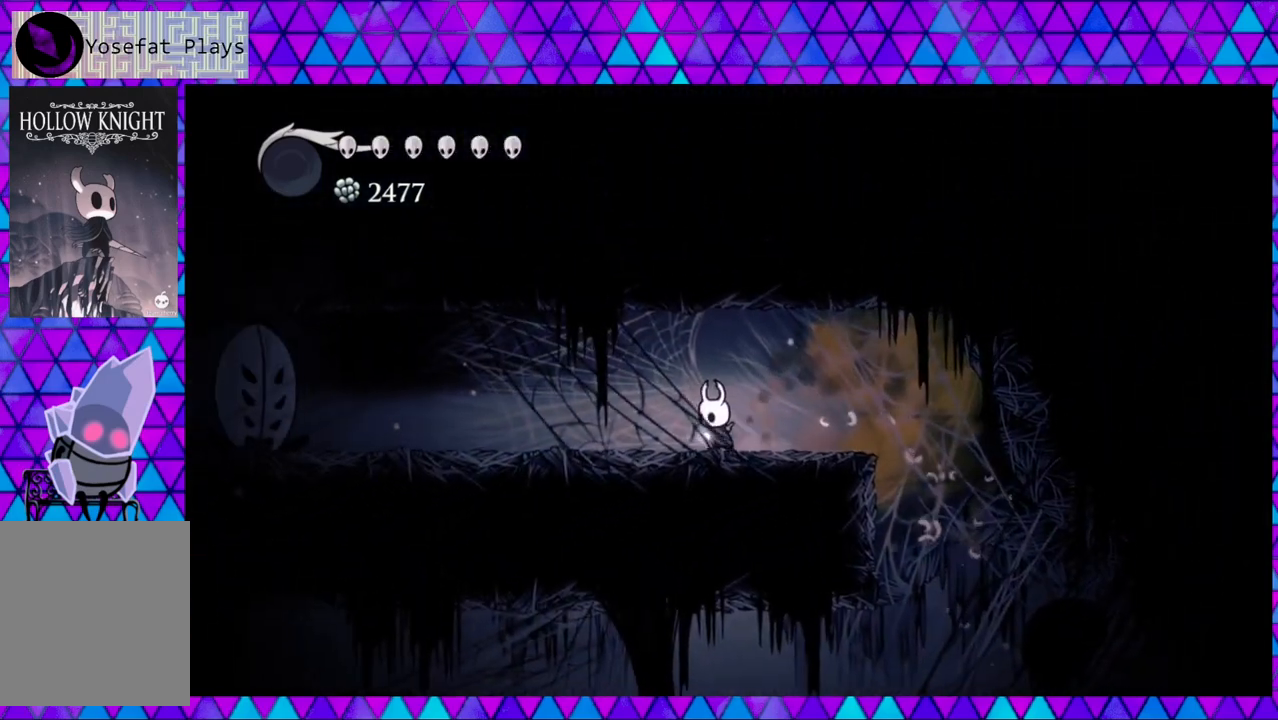
{"buttons": ["DPAD_LEFT"], "left_stick": "center", "right_stick": "center", "events": [[50, "R2", "down"], [433, "R2", "up"]]}
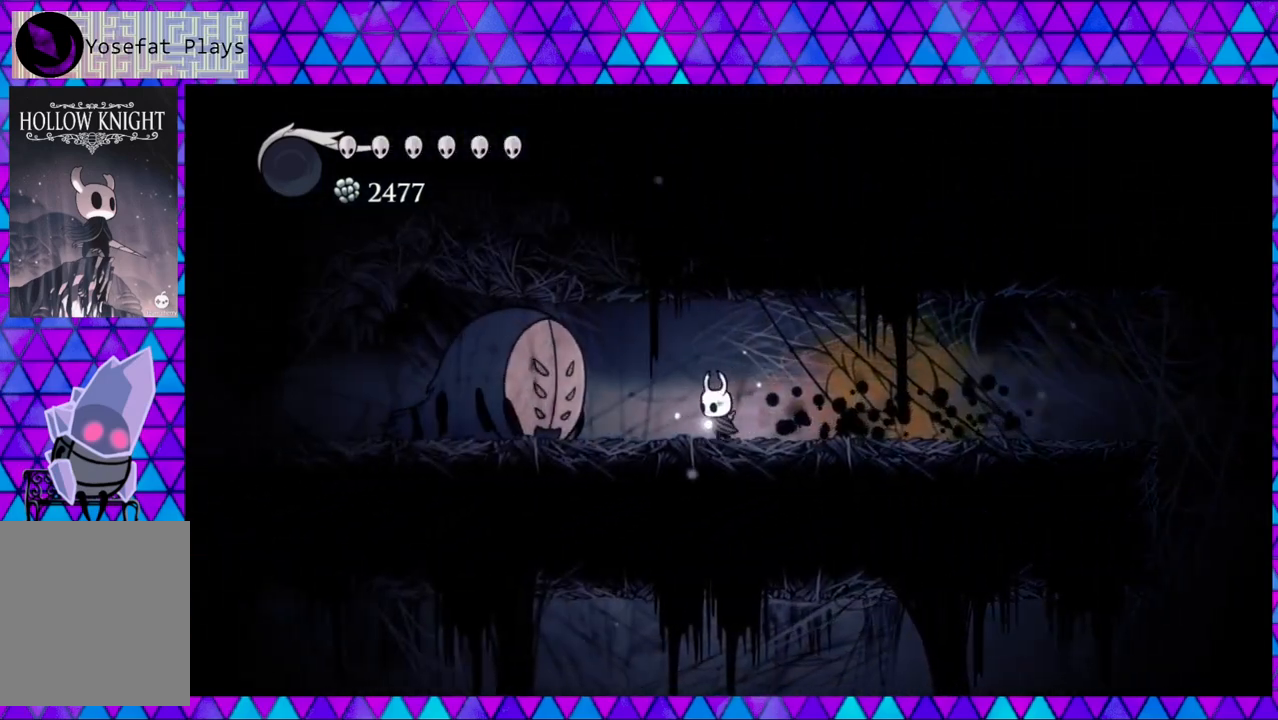
{"buttons": [], "left_stick": "center", "right_stick": "center", "events": [[100, "DPAD_LEFT", "up"]]}
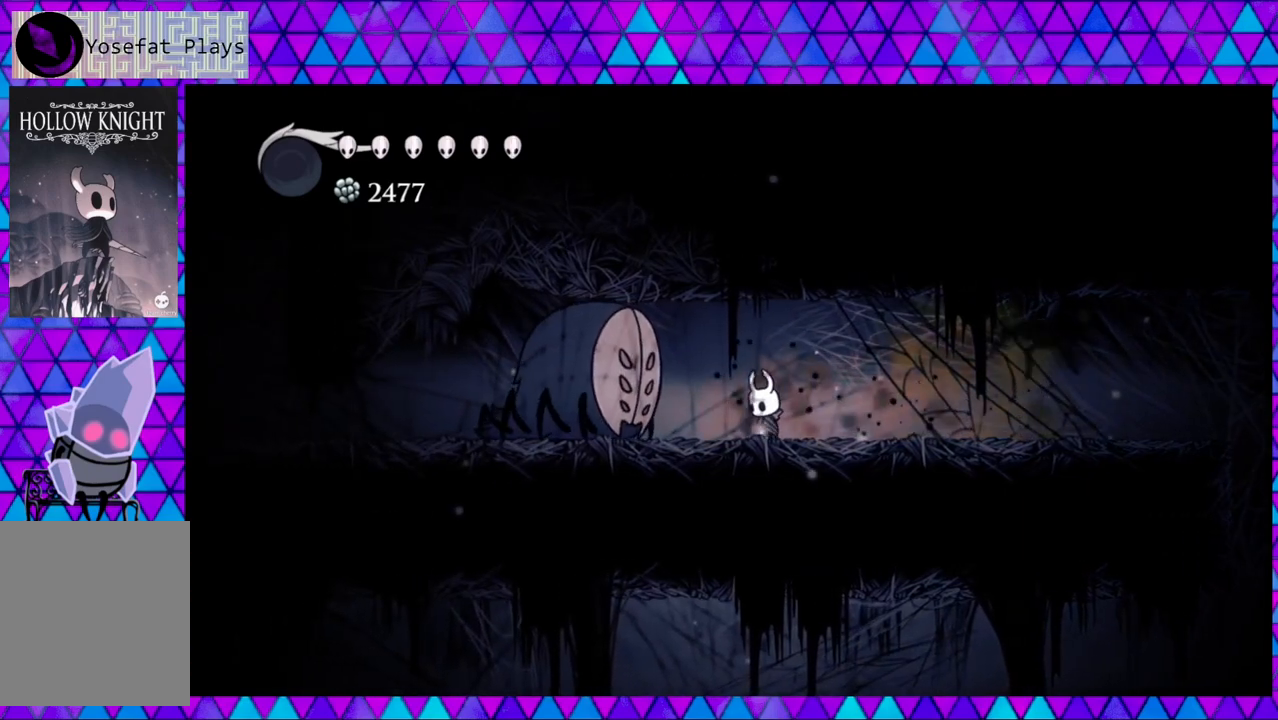
{"buttons": [], "left_stick": "center", "right_stick": "center", "events": []}
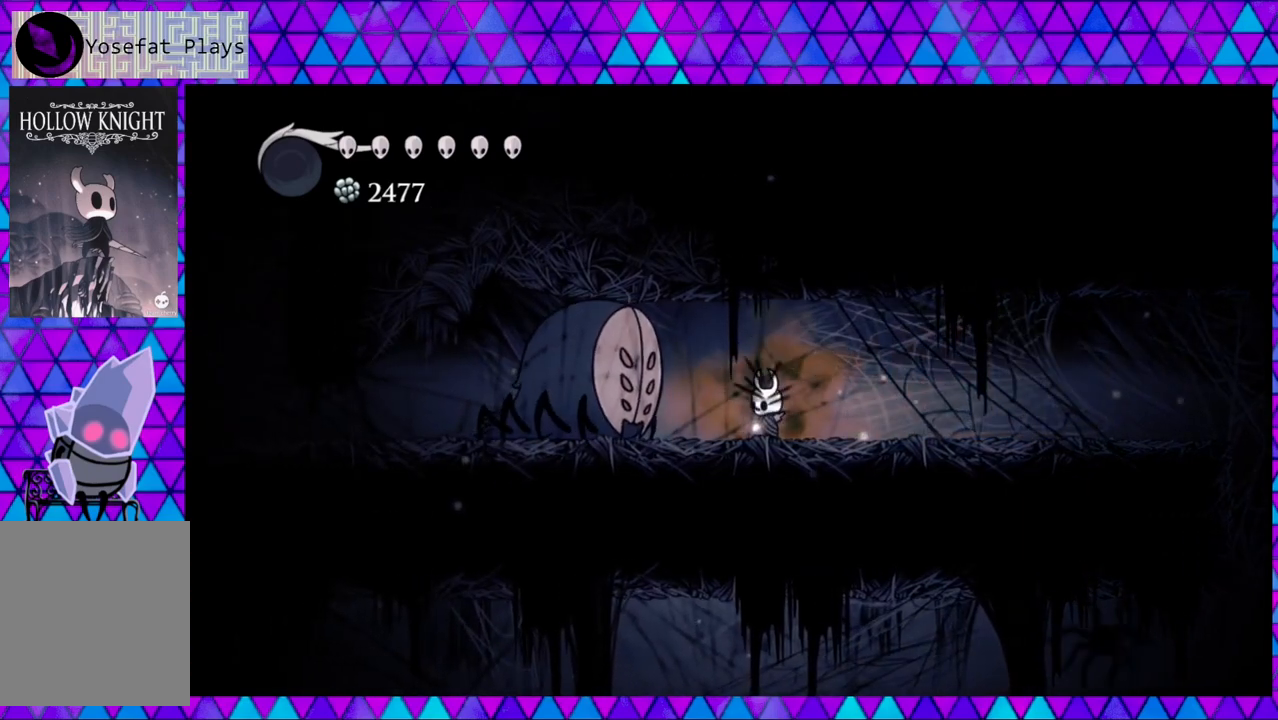
{"buttons": ["DPAD_LEFT"], "left_stick": "center", "right_stick": "center", "events": [[483, "DPAD_LEFT", "down"]]}
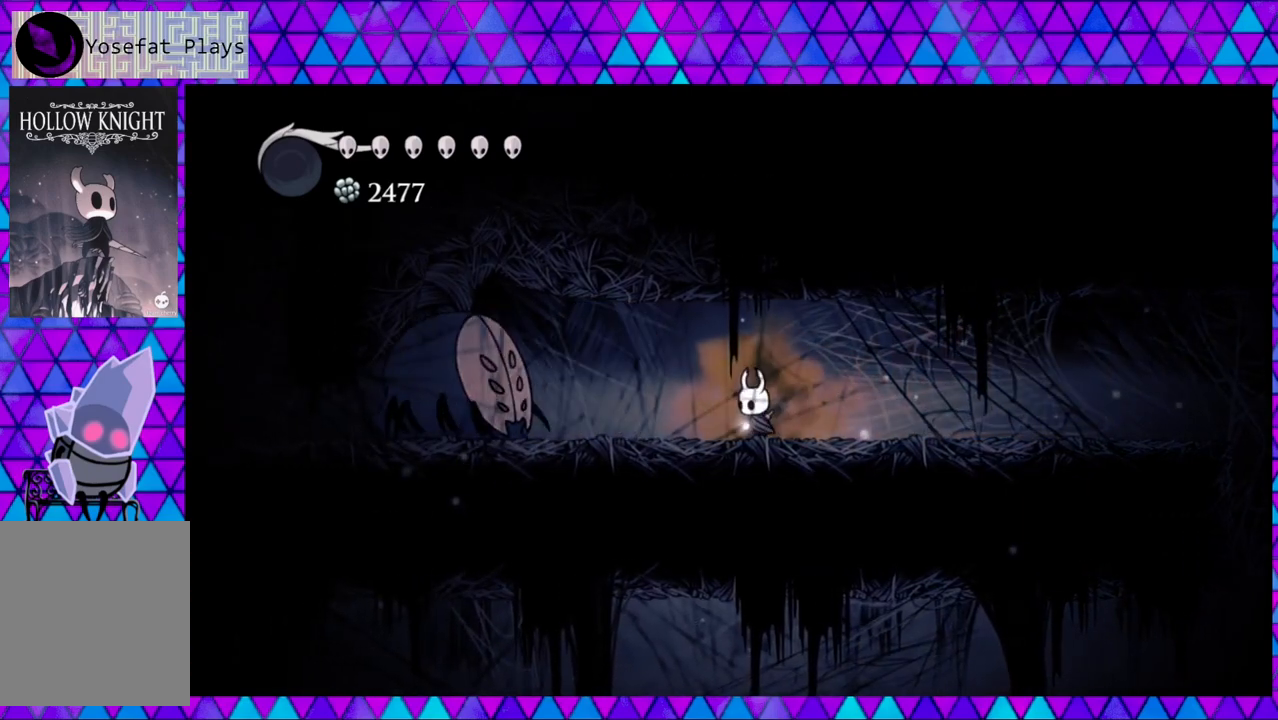
{"buttons": [], "left_stick": "center", "right_stick": "center", "events": [[500, "DPAD_LEFT", "up"]]}
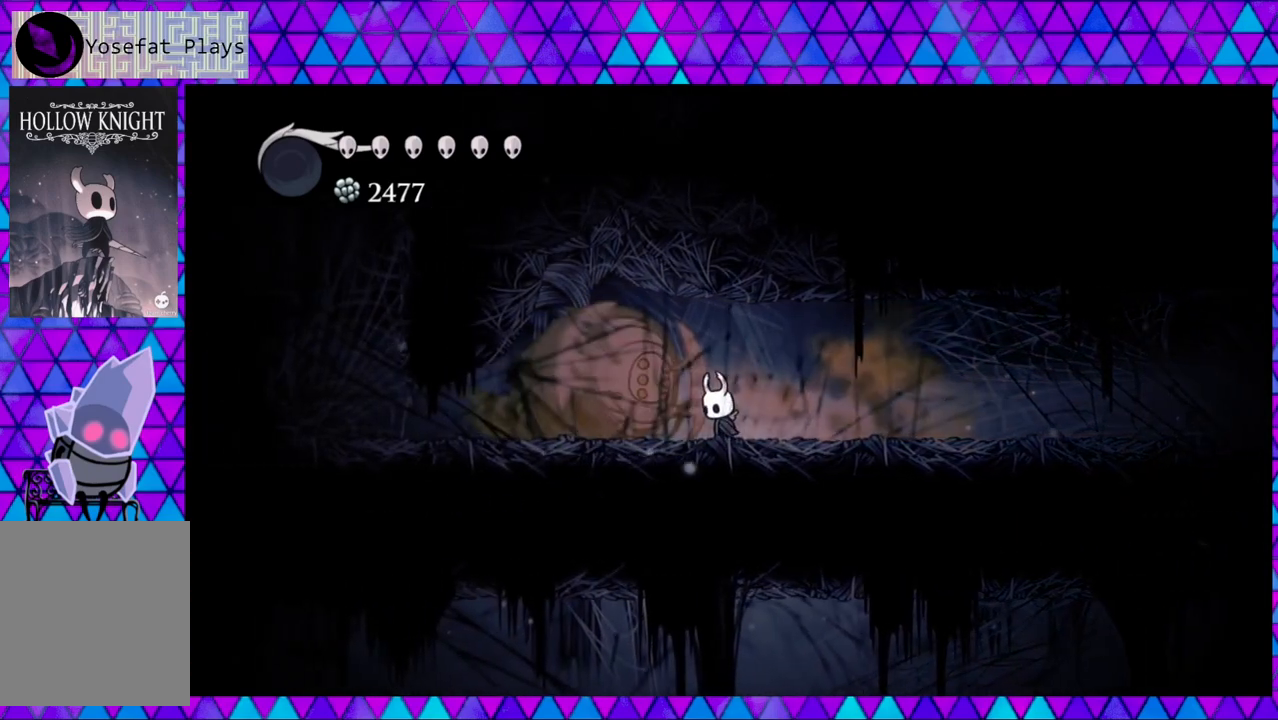
{"buttons": ["Y"], "left_stick": "center", "right_stick": "center", "events": [[450, "Y", "down"]]}
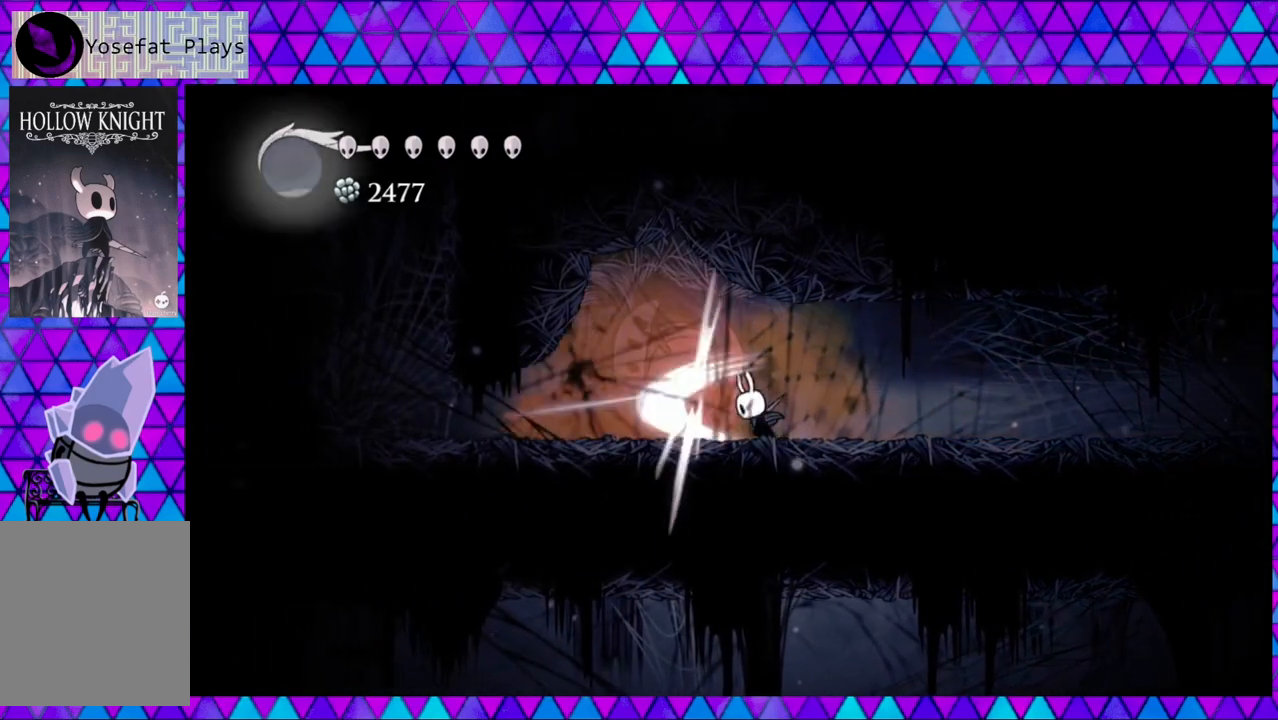
{"buttons": ["R2", "DPAD_RIGHT"], "left_stick": "center", "right_stick": "center", "events": [[67, "Y", "up"], [117, "DPAD_RIGHT", "down"], [117, "R2", "down"], [150, "DPAD_UP", "down"], [283, "DPAD_UP", "up"]]}
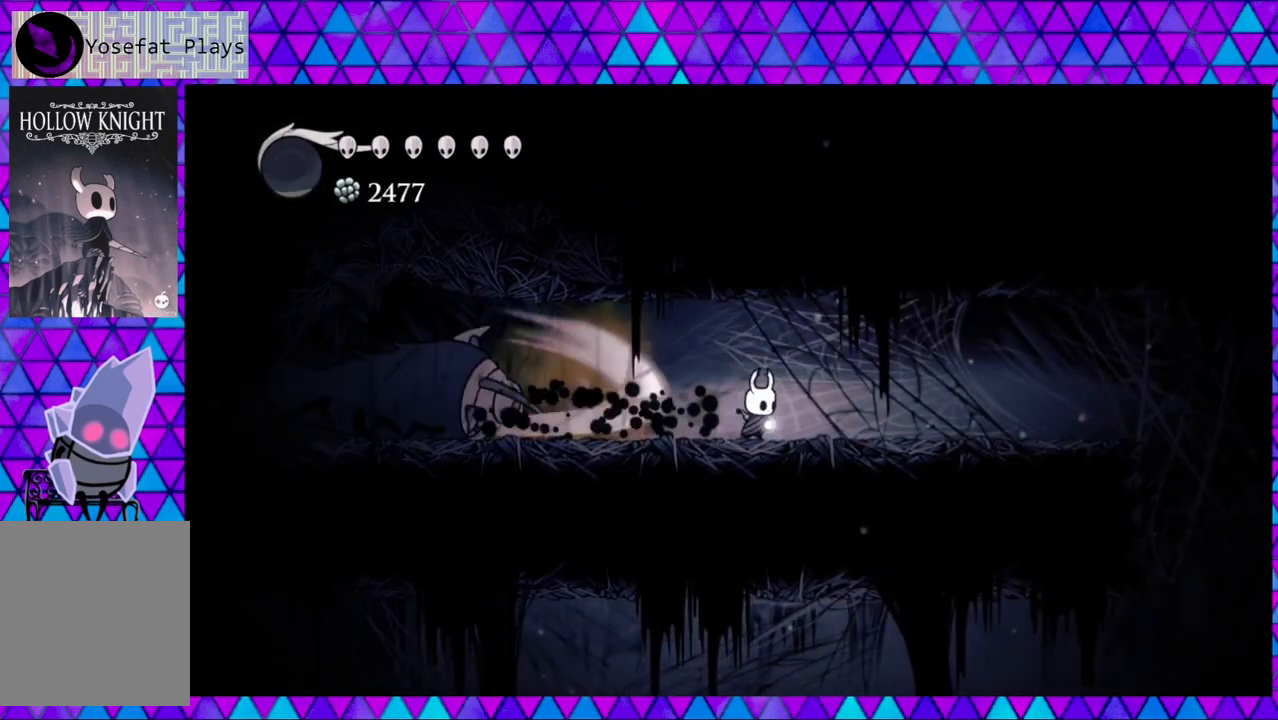
{"buttons": ["DPAD_RIGHT"], "left_stick": "center", "right_stick": "center", "events": [[50, "R2", "up"]]}
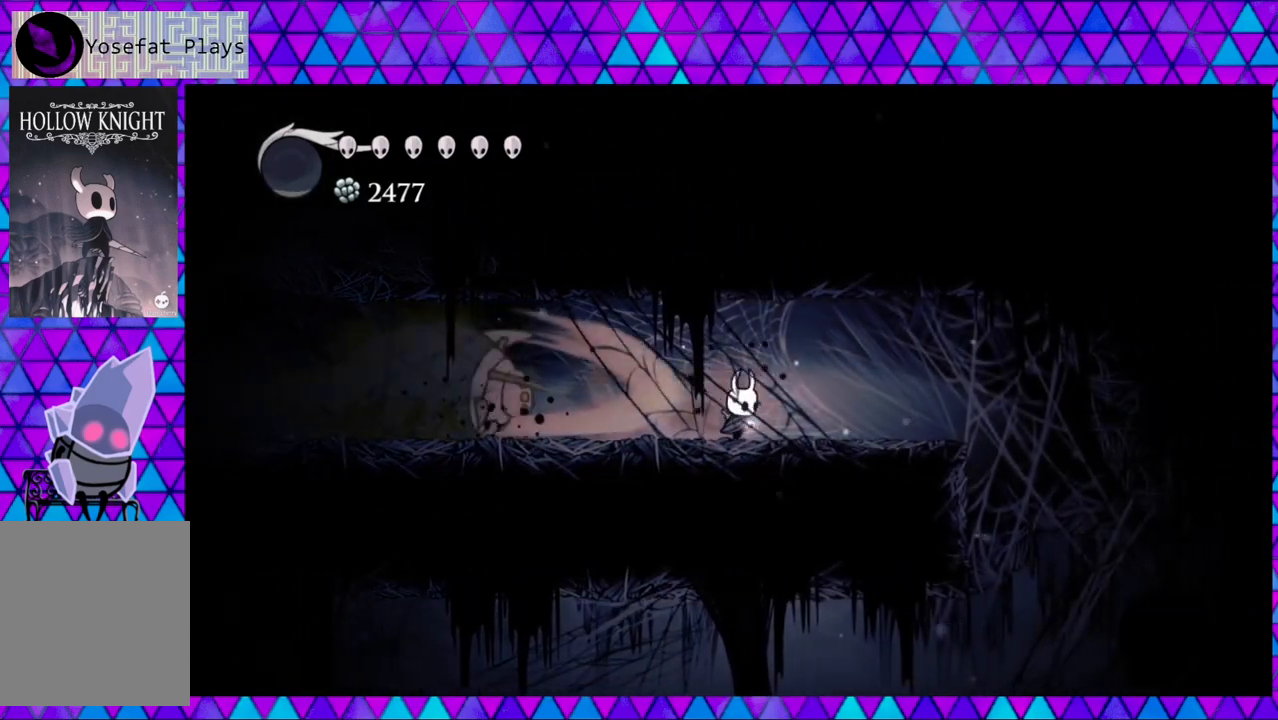
{"buttons": ["DPAD_LEFT"], "left_stick": "center", "right_stick": "center", "events": [[83, "DPAD_RIGHT", "up"], [217, "DPAD_LEFT", "down"]]}